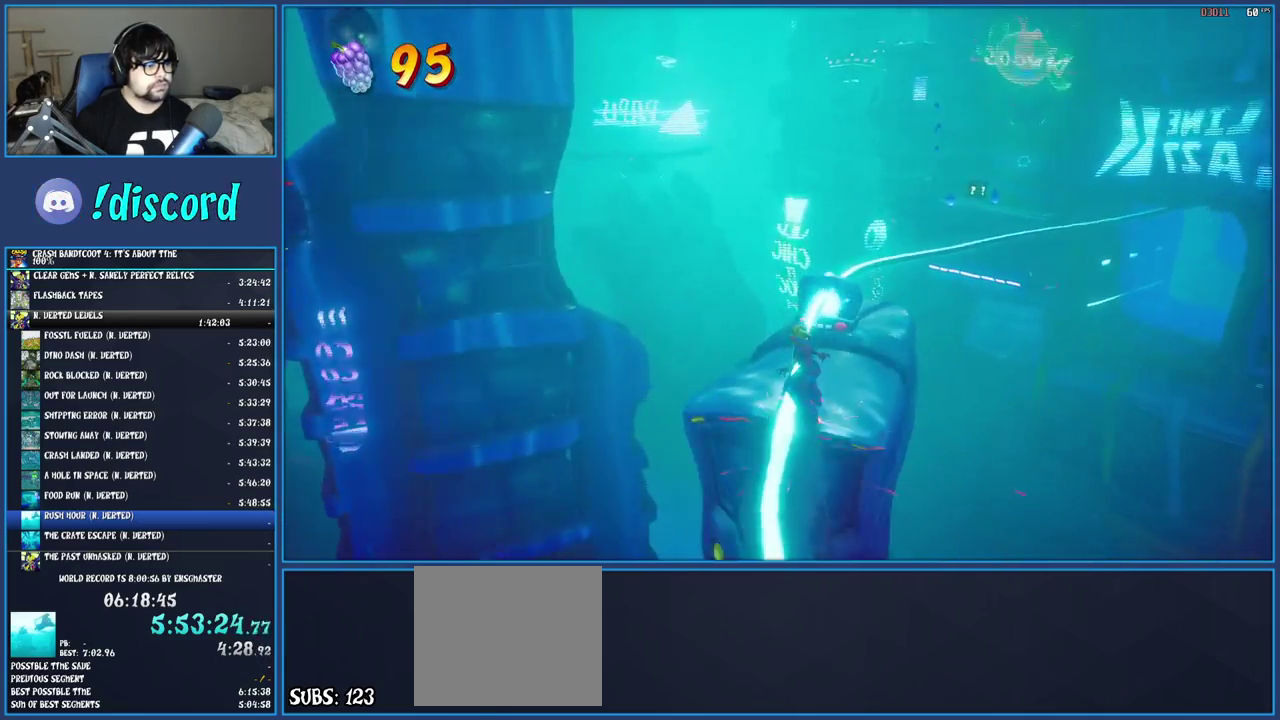
Gameplay with a controller (PlayStation layout); each line is a JSON object with the inputs held at the frame after it. "events" lists button and stick changes between this image and that frame as [ms after this image, input, new state], when the widget could be followed in between. Not read: L3 R3.
{"buttons": ["CROSS"], "left_stick": "center", "right_stick": "center", "events": [[367, "CROSS", "down"]]}
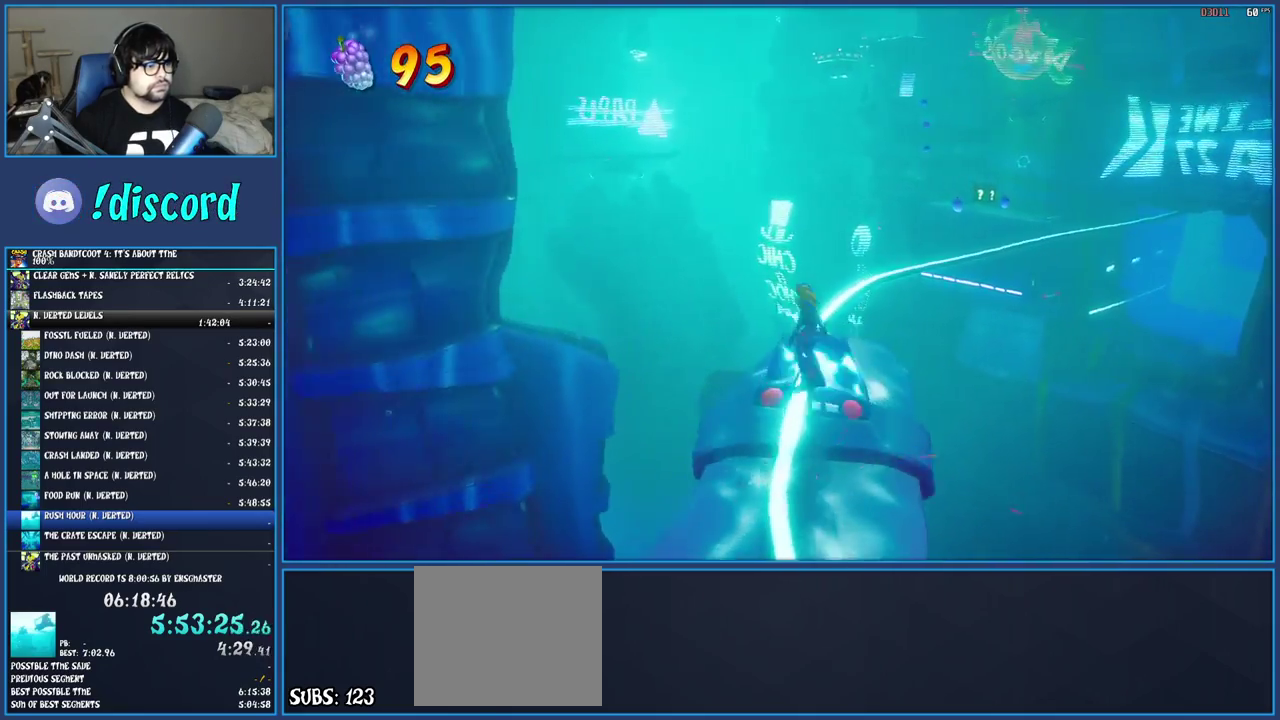
{"buttons": ["CROSS"], "left_stick": "center", "right_stick": "center", "events": []}
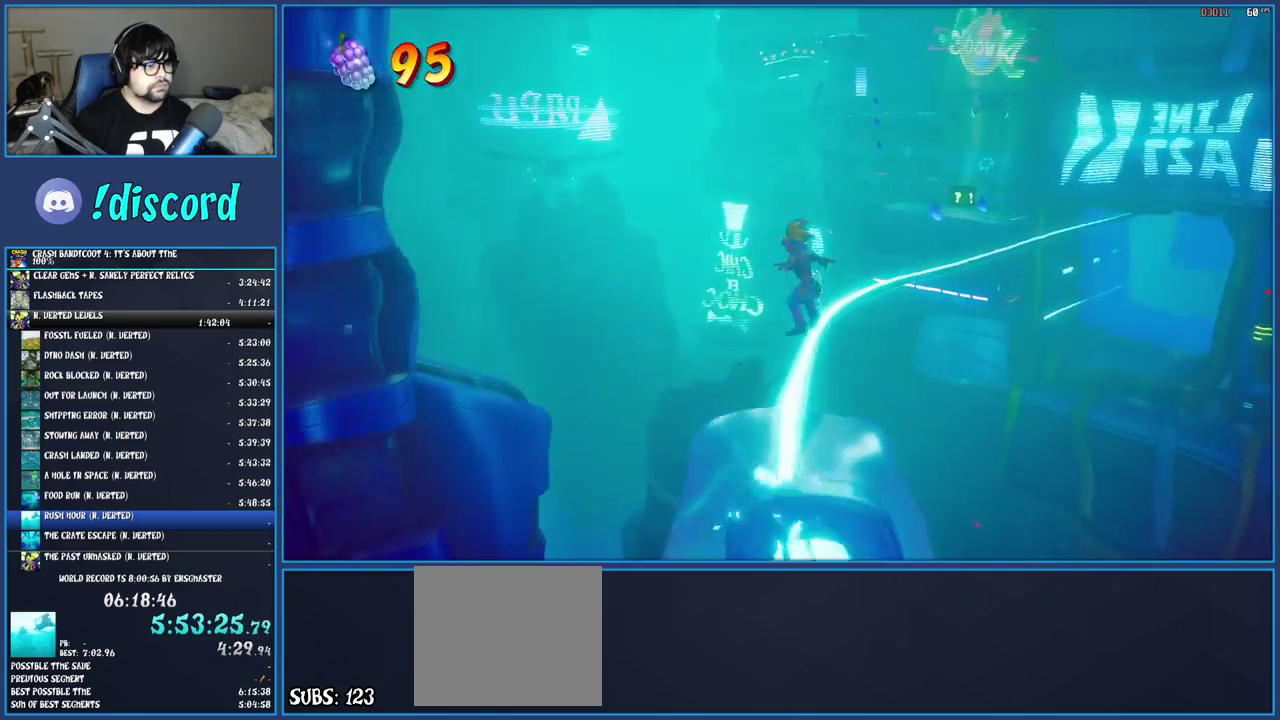
{"buttons": [], "left_stick": "center", "right_stick": "center", "events": [[50, "CROSS", "up"]]}
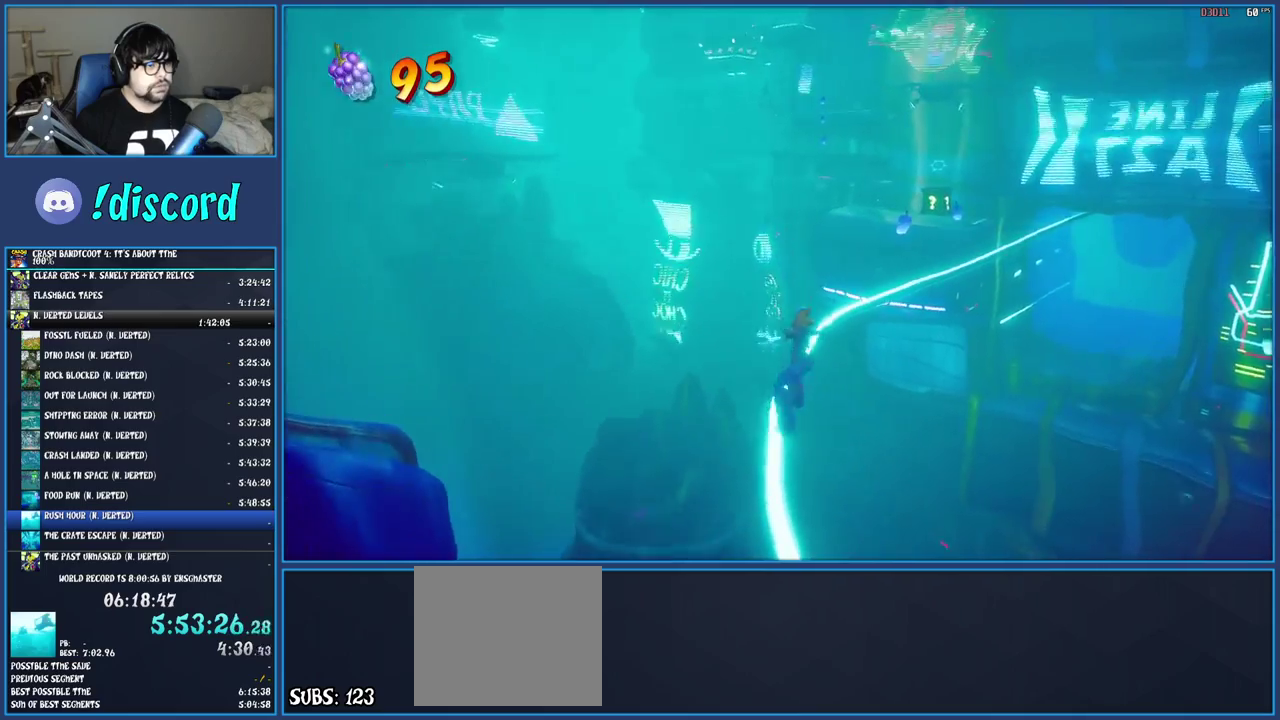
{"buttons": [], "left_stick": "center", "right_stick": "center", "events": []}
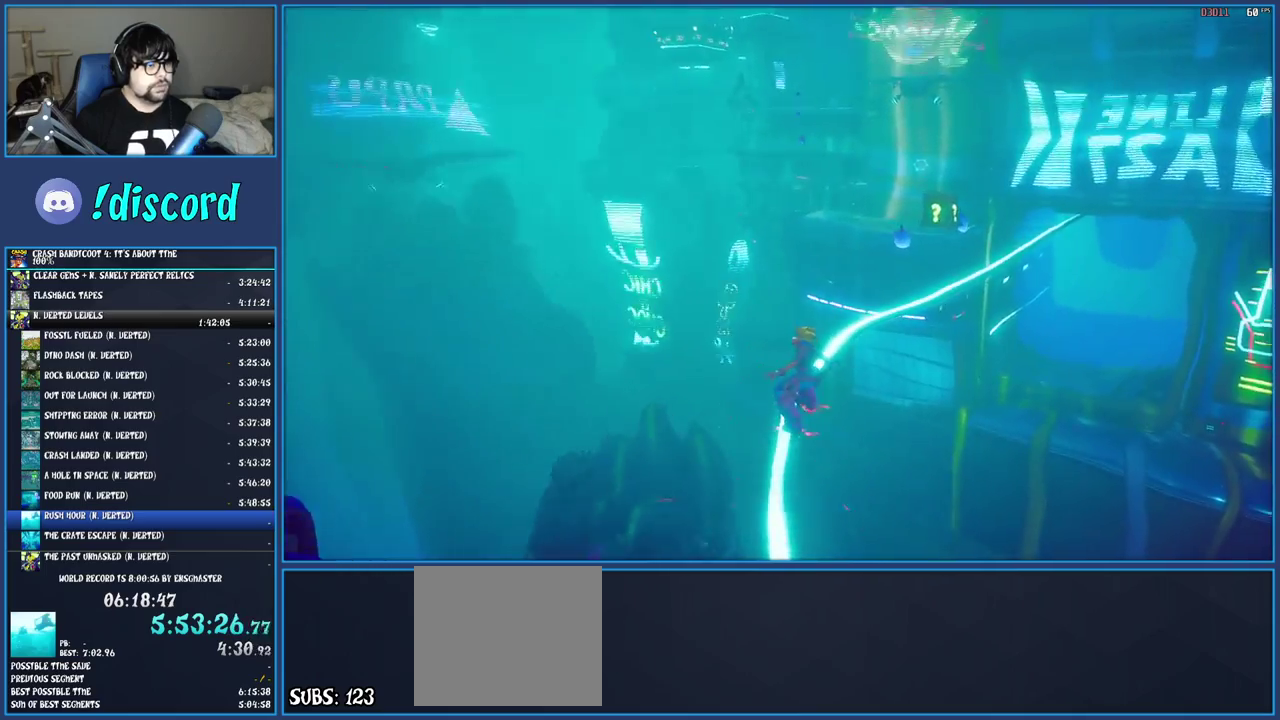
{"buttons": [], "left_stick": "center", "right_stick": "center", "events": []}
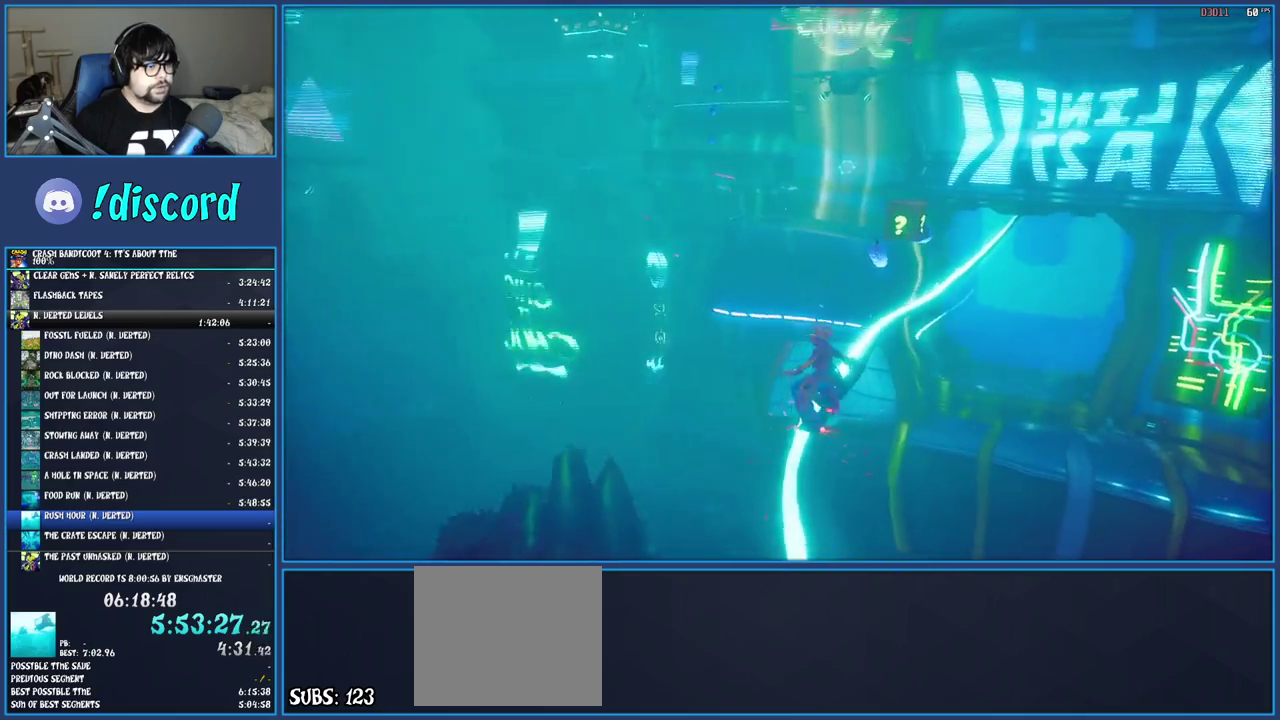
{"buttons": [], "left_stick": "center", "right_stick": "center", "events": []}
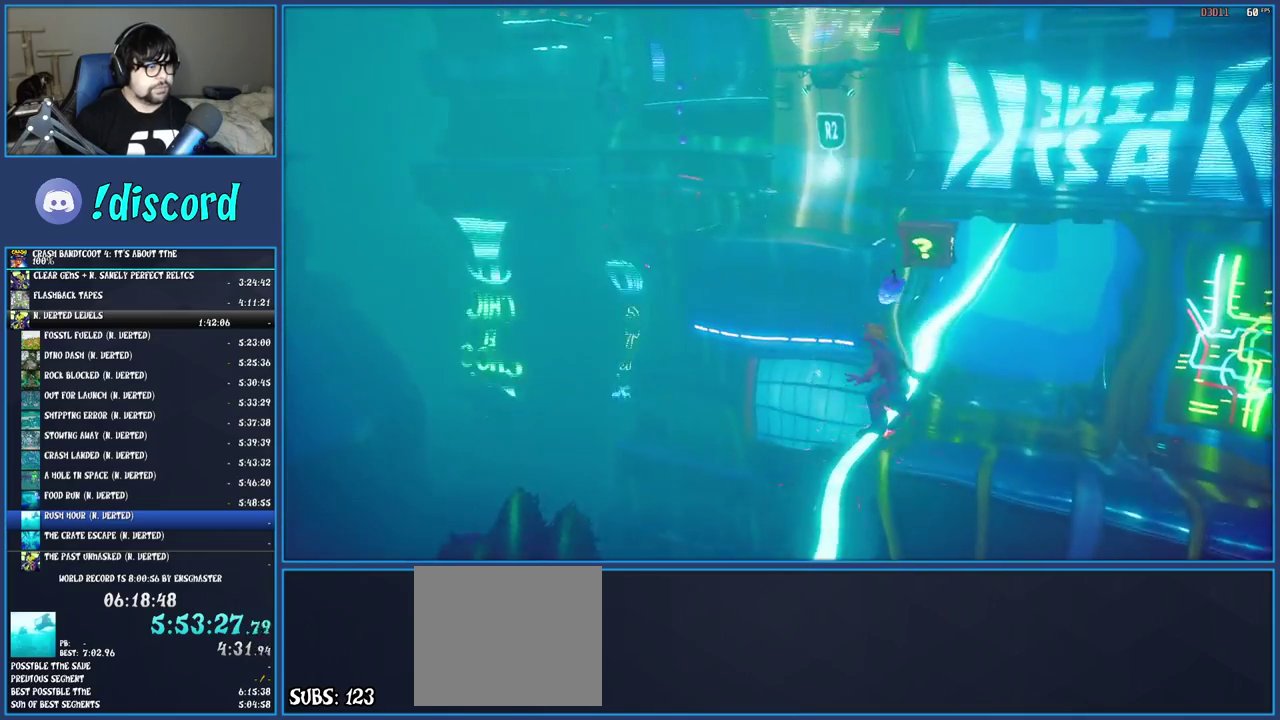
{"buttons": [], "left_stick": "center", "right_stick": "center", "events": [[167, "R2", "down"], [350, "R2", "up"]]}
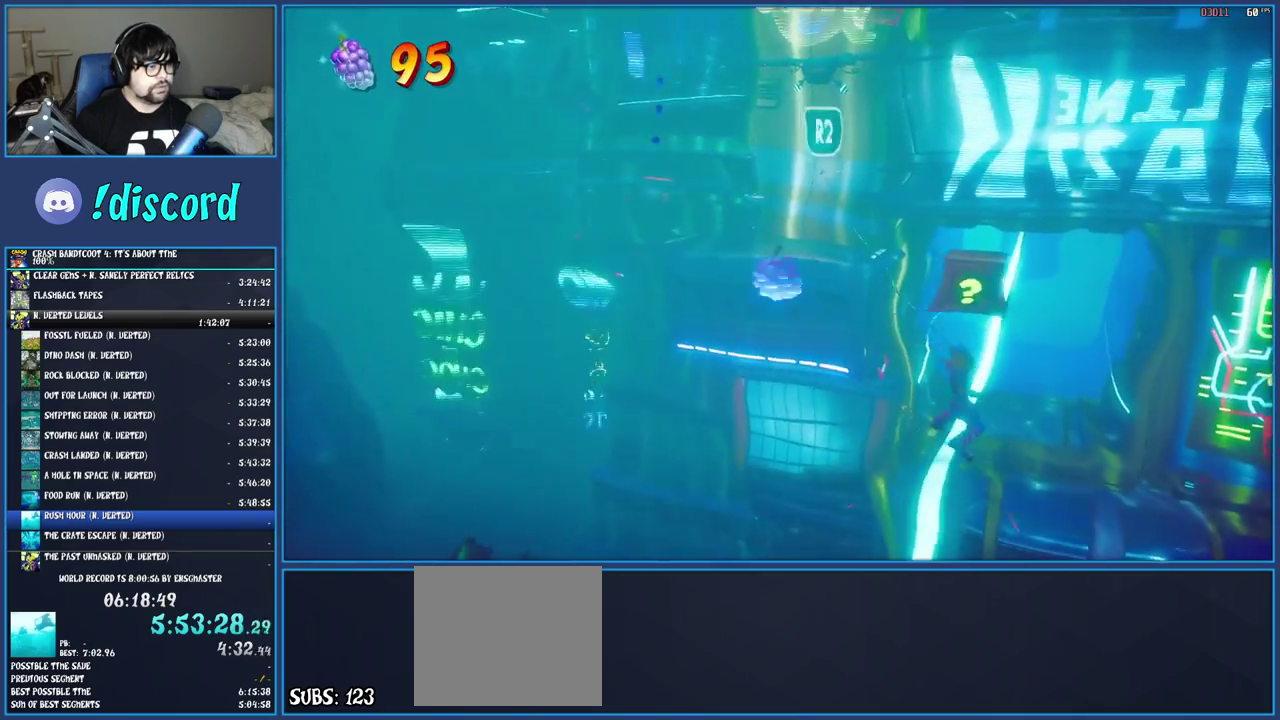
{"buttons": ["CROSS"], "left_stick": "center", "right_stick": "center", "events": [[33, "CROSS", "down"]]}
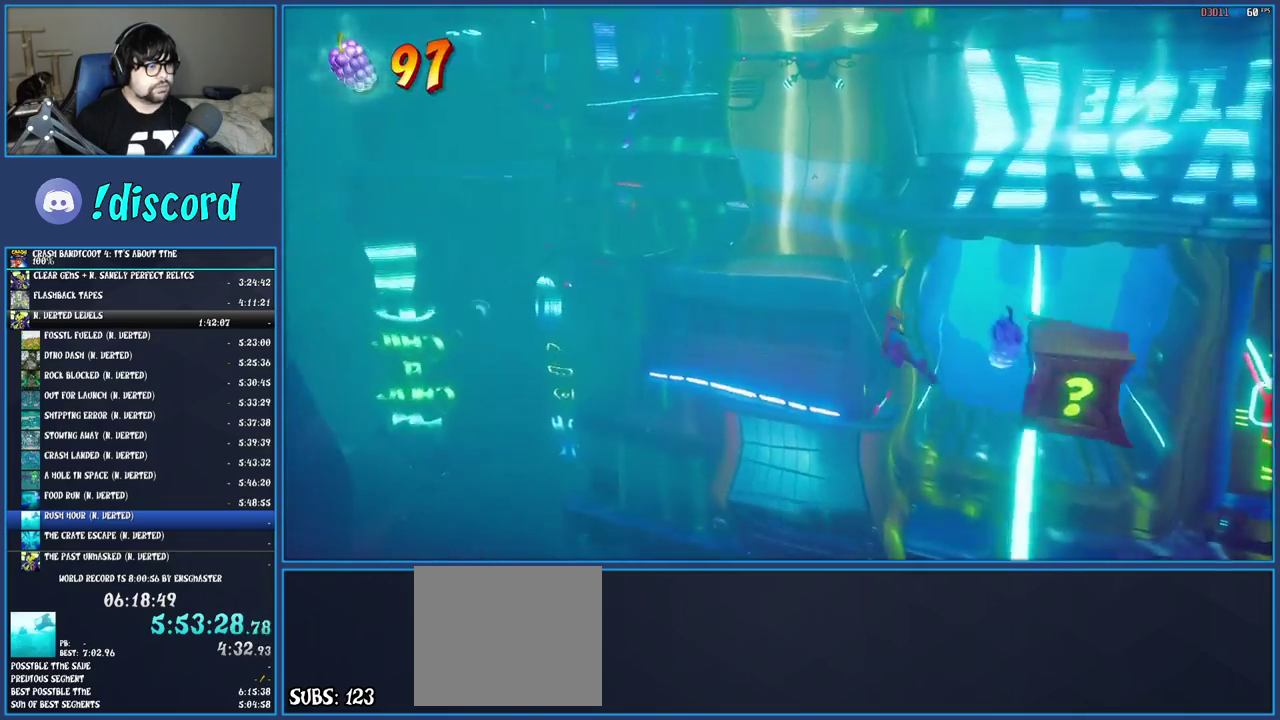
{"buttons": ["CROSS"], "left_stick": "center", "right_stick": "center", "events": []}
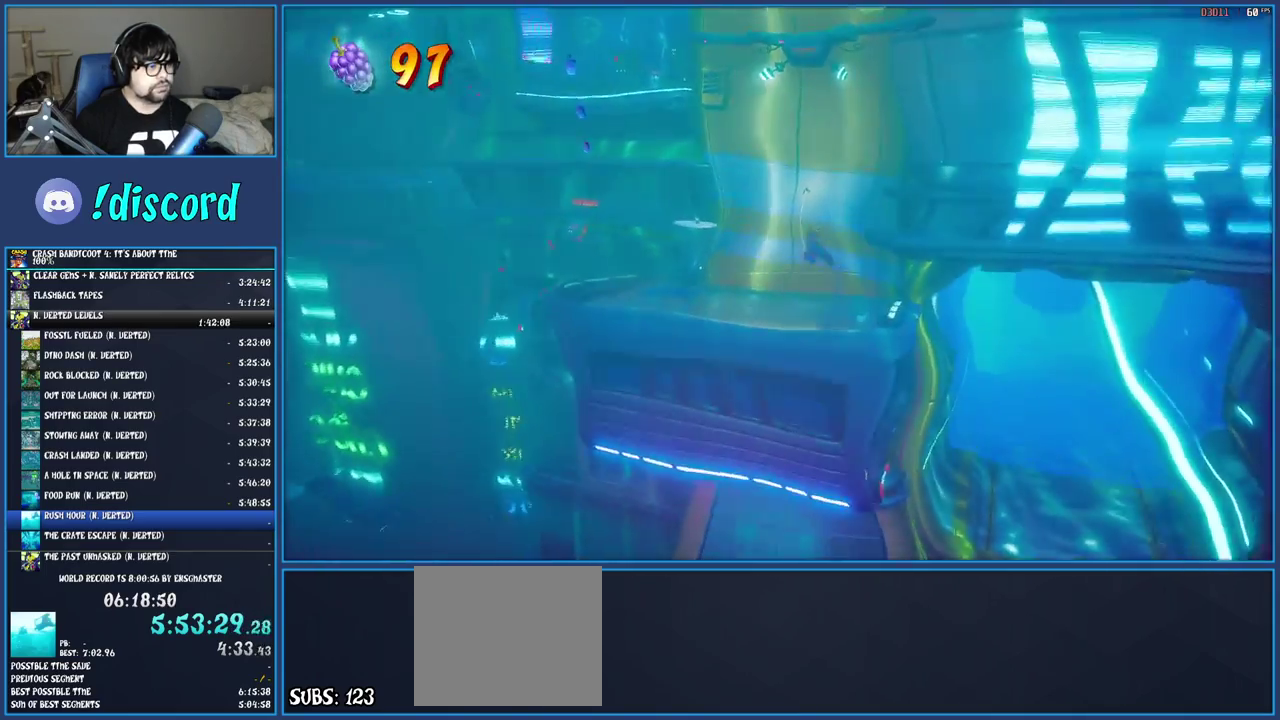
{"buttons": [], "left_stick": "center", "right_stick": "center", "events": [[467, "CROSS", "up"]]}
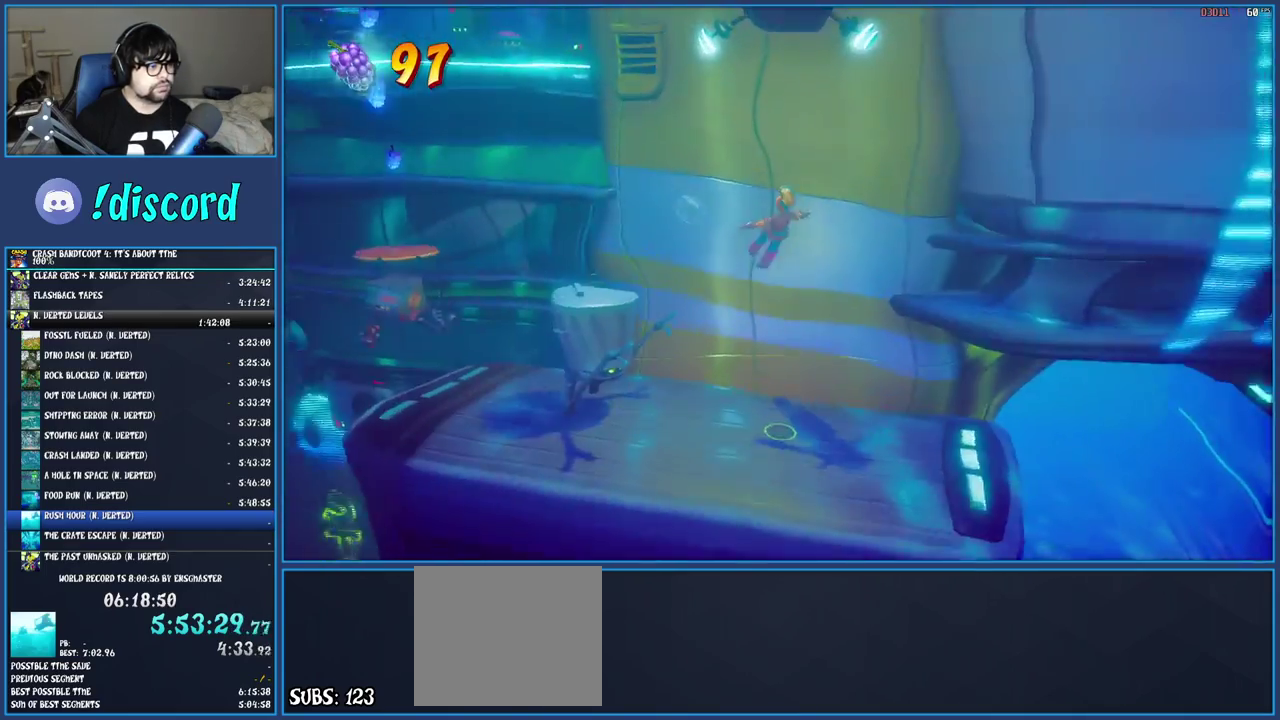
{"buttons": [], "left_stick": "left", "right_stick": "center", "events": [[350, "left_stick", "left"]]}
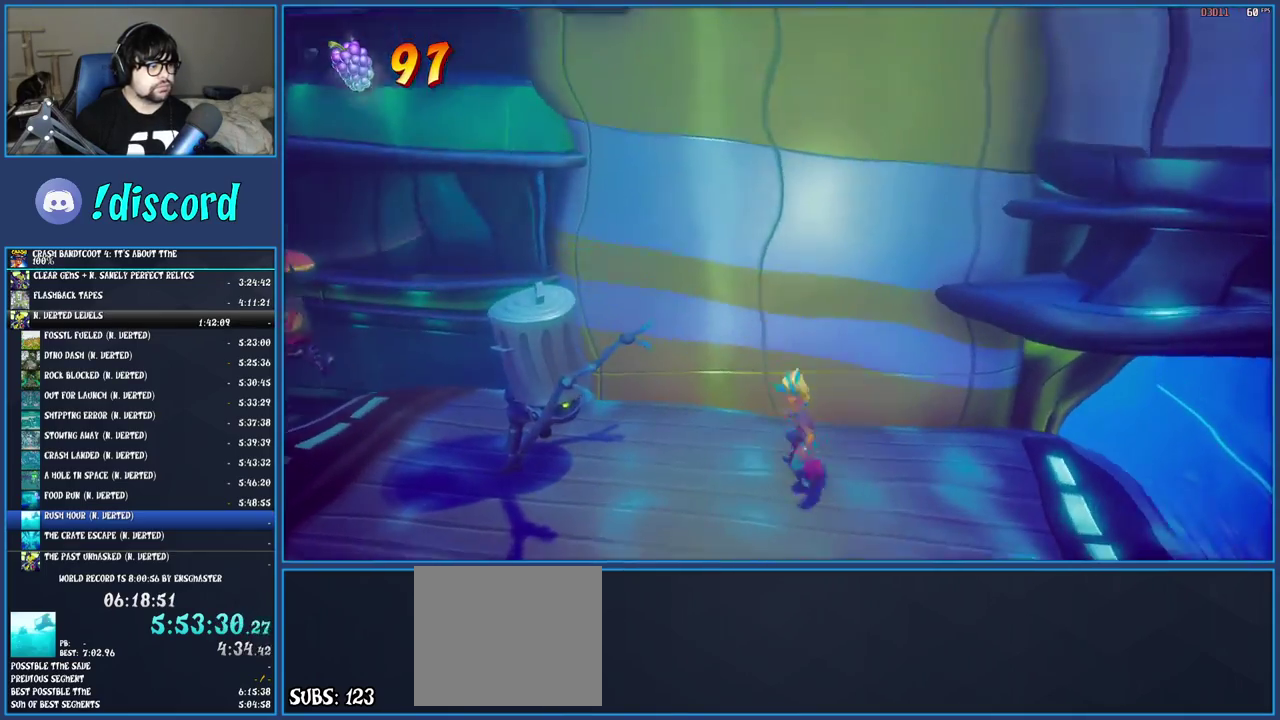
{"buttons": ["CROSS"], "left_stick": "left", "right_stick": "center", "events": [[50, "CROSS", "down"], [283, "SQUARE", "down"], [483, "SQUARE", "up"]]}
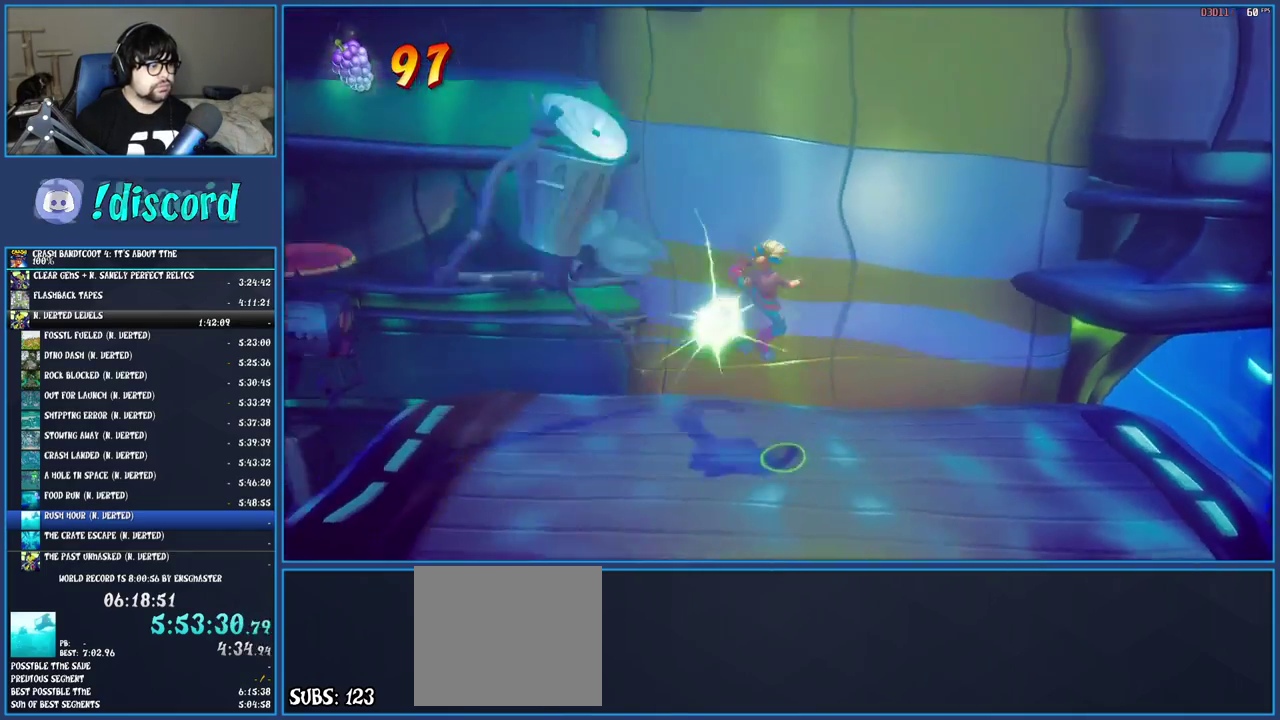
{"buttons": [], "left_stick": "left", "right_stick": "center", "events": [[33, "CROSS", "up"]]}
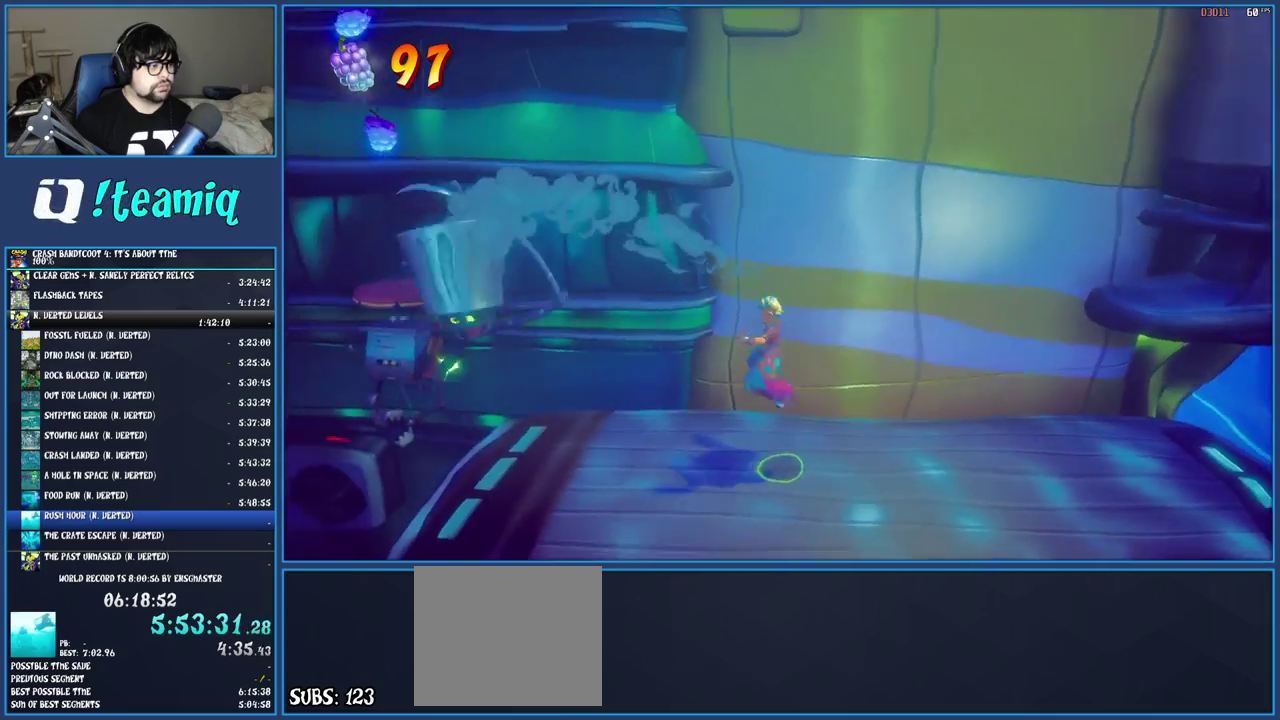
{"buttons": [], "left_stick": "left", "right_stick": "center", "events": [[33, "left_stick", "up-left"], [200, "CROSS", "down"], [233, "left_stick", "left"], [450, "CROSS", "up"]]}
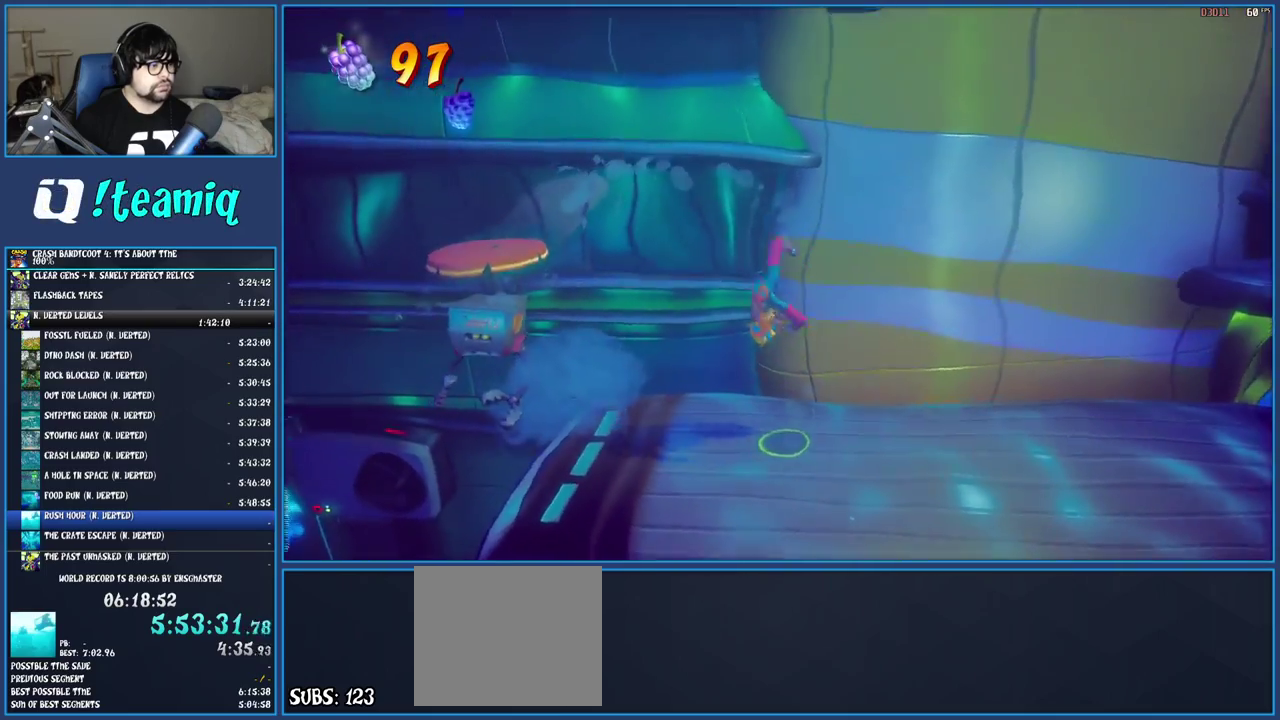
{"buttons": [], "left_stick": "center", "right_stick": "center", "events": [[317, "left_stick", "down-left"], [400, "left_stick", "center"]]}
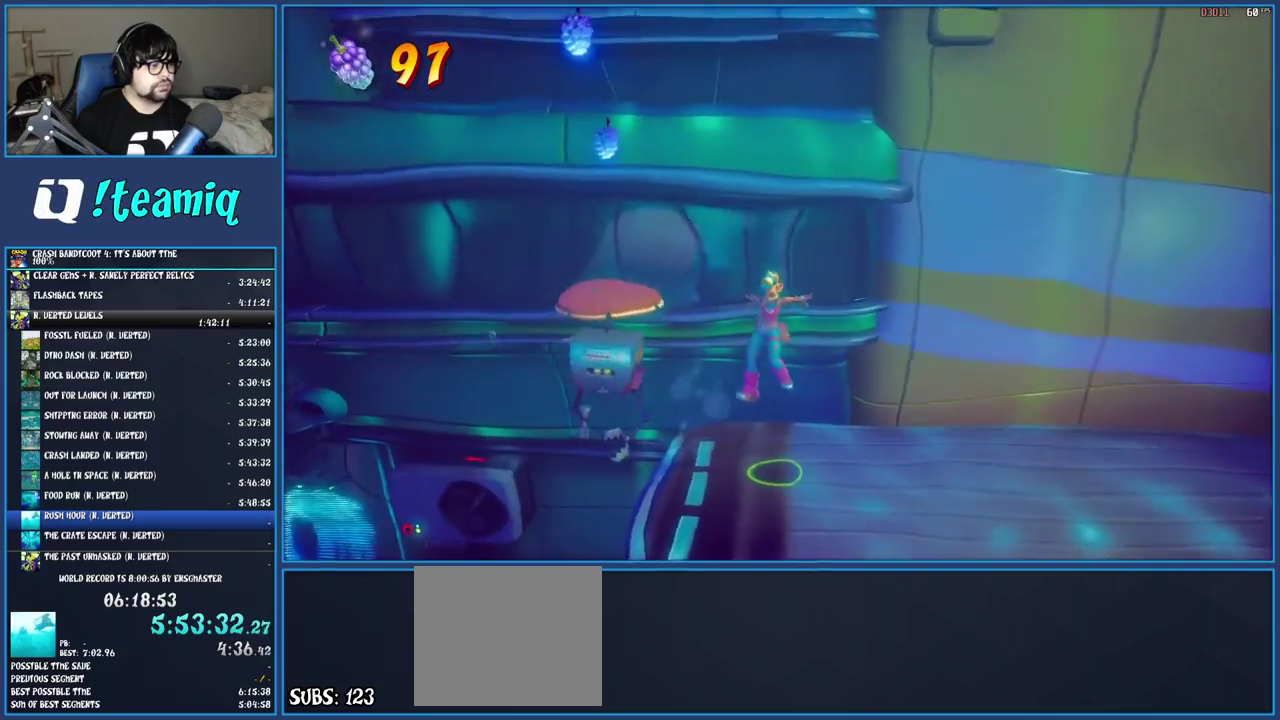
{"buttons": ["CROSS"], "left_stick": "center", "right_stick": "center", "events": [[350, "CROSS", "down"]]}
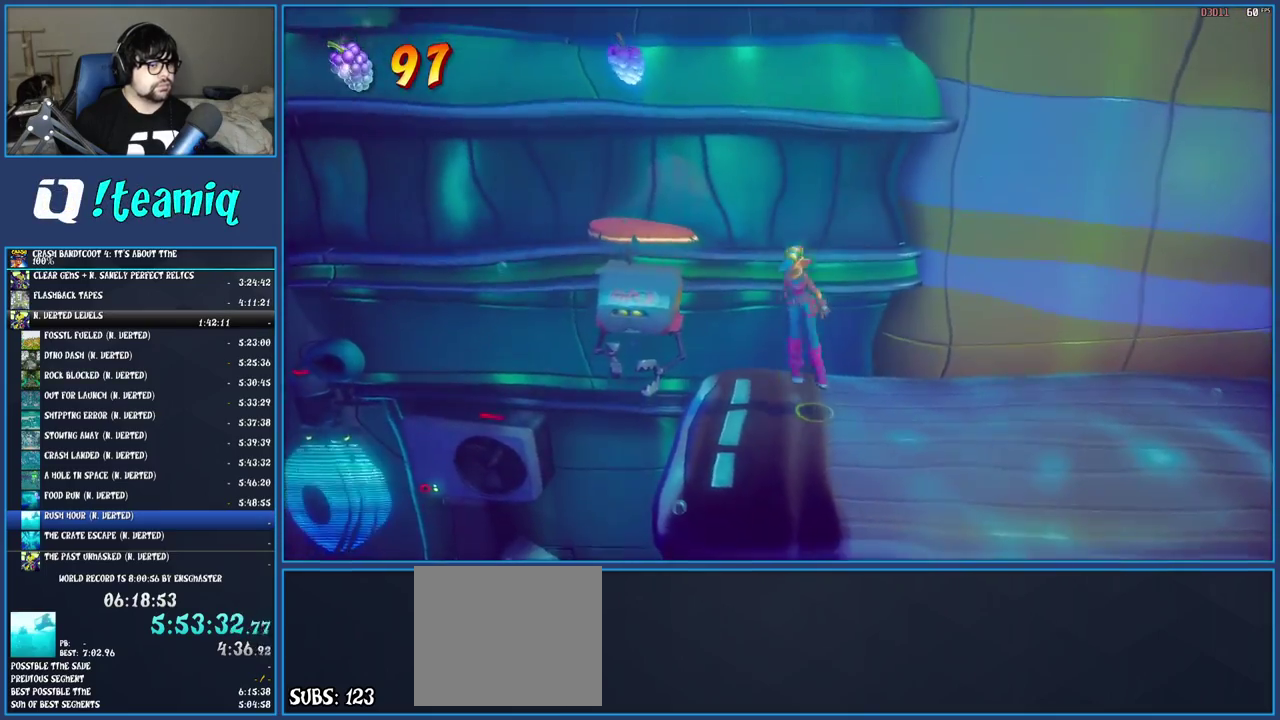
{"buttons": ["CROSS"], "left_stick": "left", "right_stick": "center", "events": [[33, "left_stick", "up-left"], [50, "CROSS", "up"], [83, "left_stick", "left"], [217, "CROSS", "down"]]}
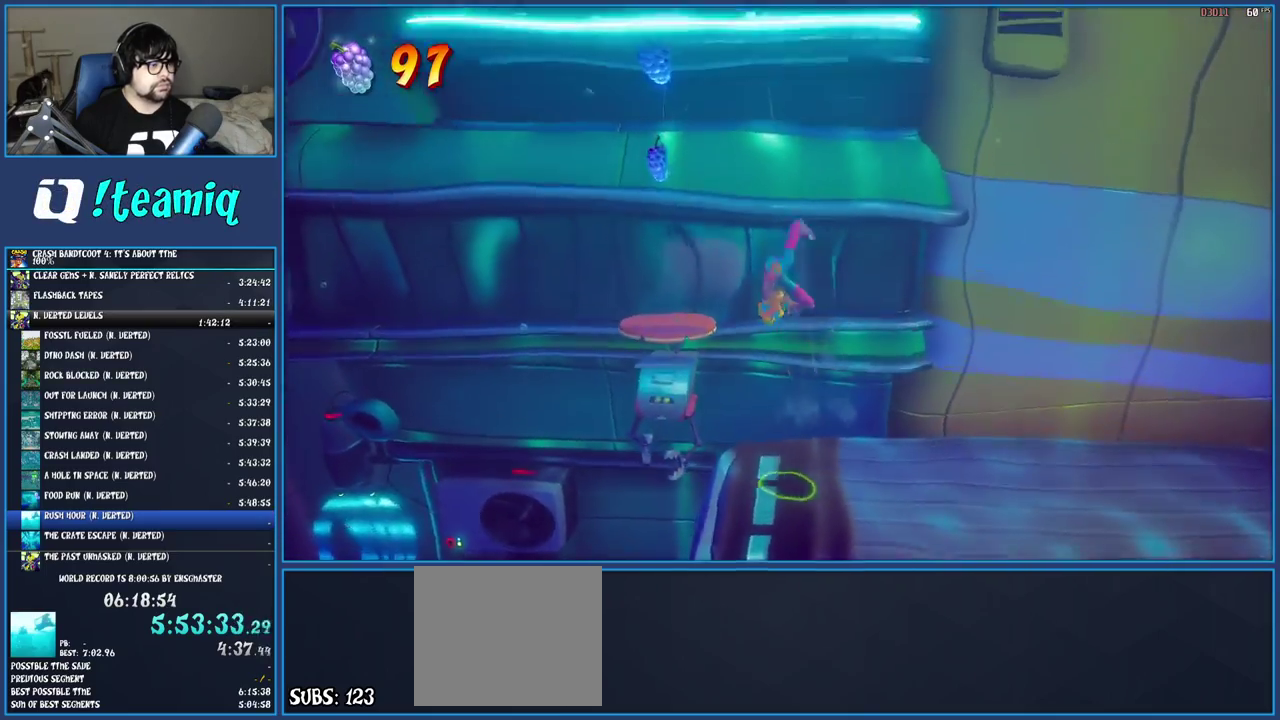
{"buttons": ["CROSS"], "left_stick": "center", "right_stick": "center", "events": [[150, "left_stick", "up-left"], [367, "left_stick", "center"]]}
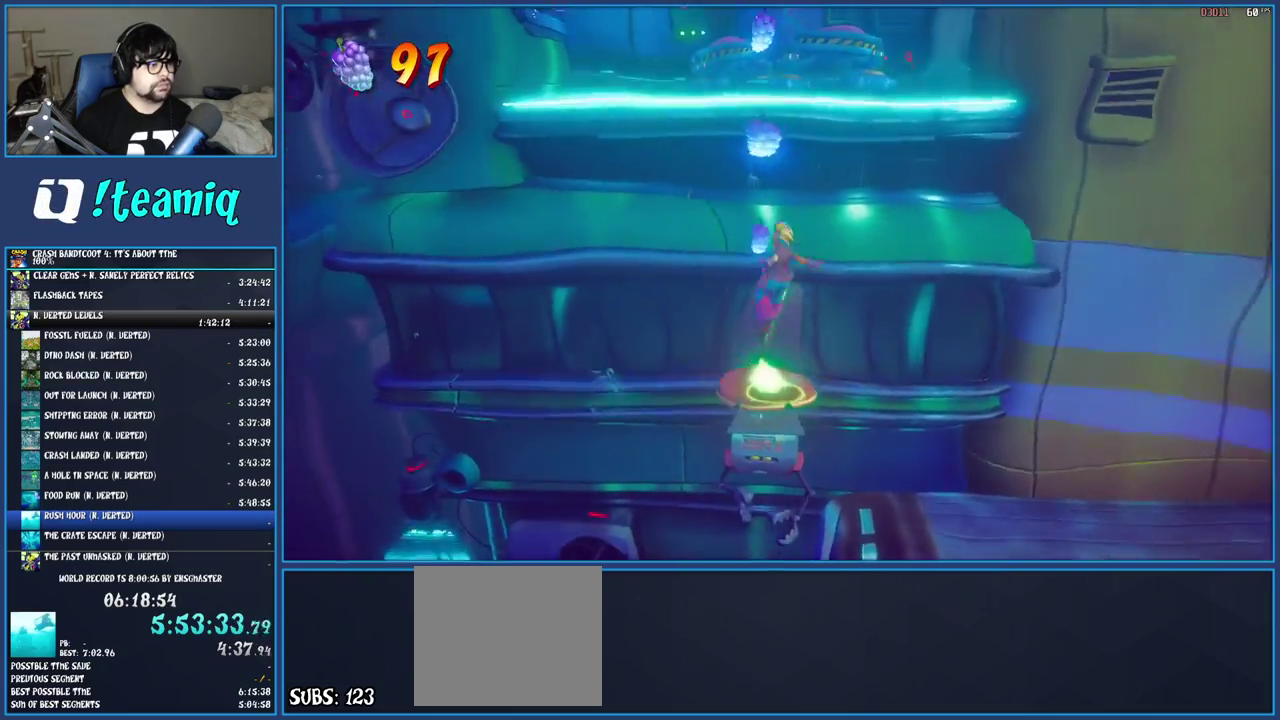
{"buttons": ["CROSS"], "left_stick": "up", "right_stick": "center", "events": [[50, "left_stick", "up-left"], [183, "left_stick", "center"], [367, "left_stick", "up"]]}
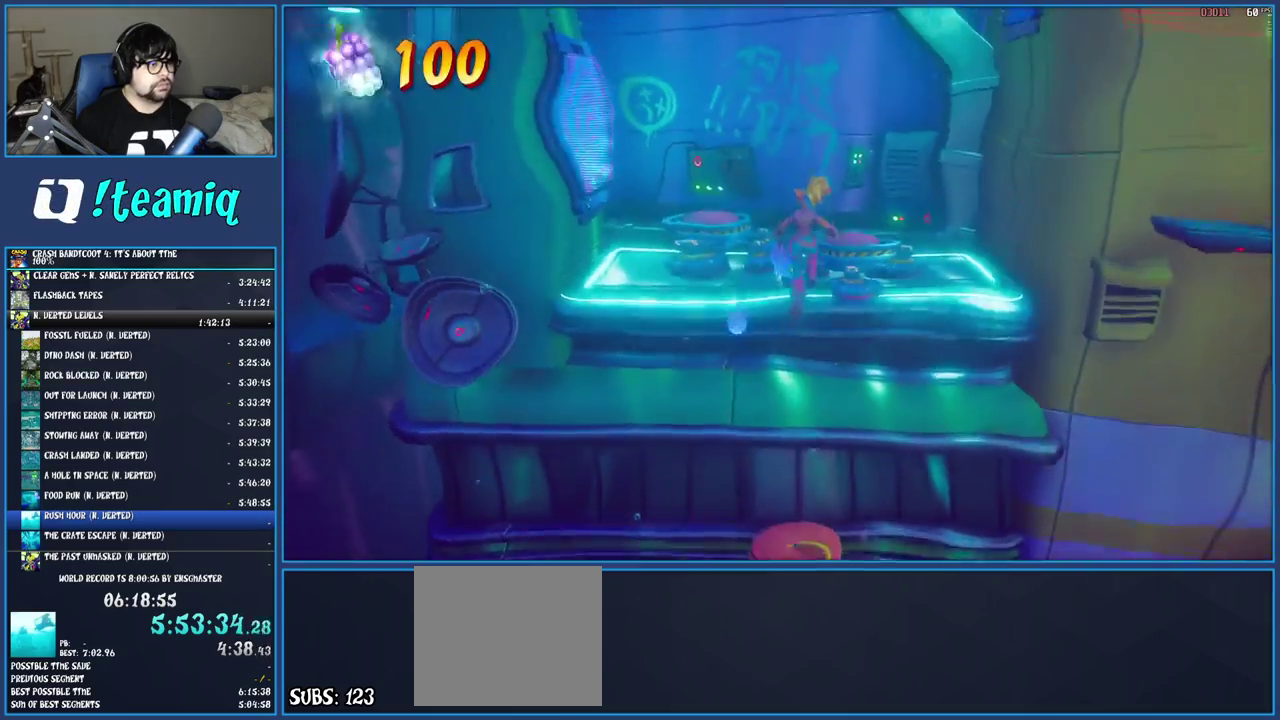
{"buttons": [], "left_stick": "up-right", "right_stick": "center", "events": [[83, "CROSS", "up"], [233, "left_stick", "up-right"]]}
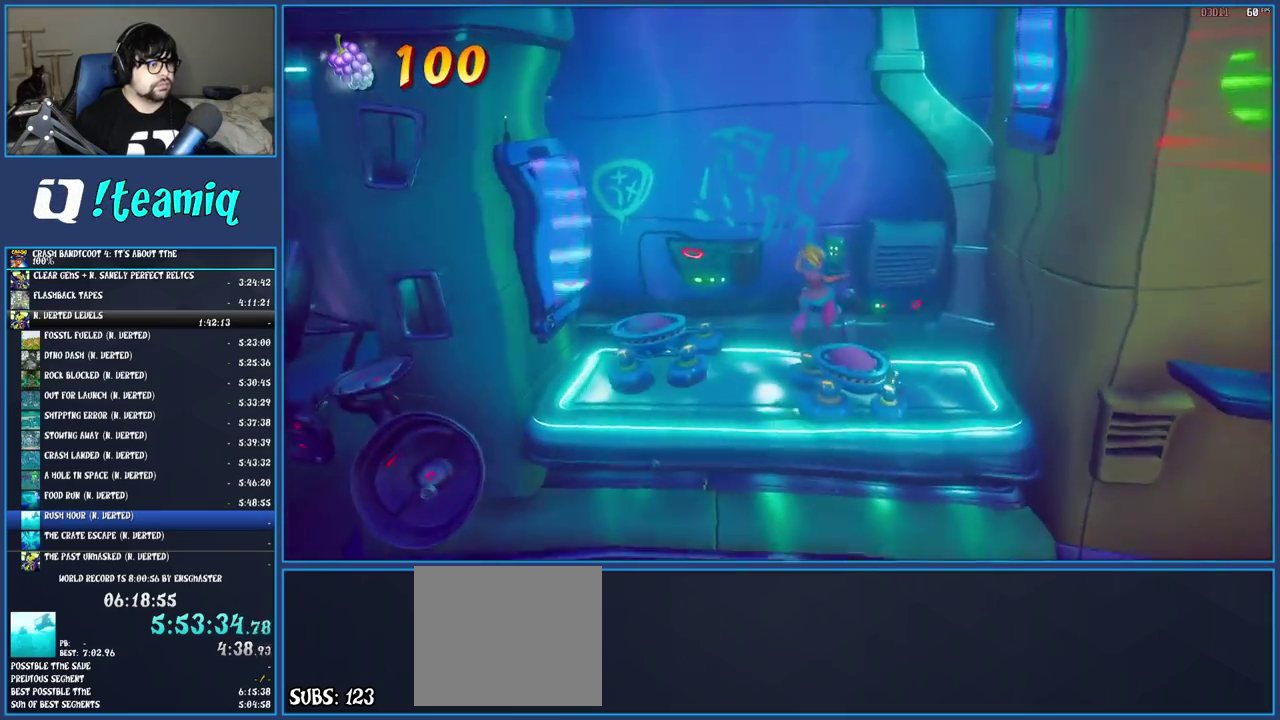
{"buttons": [], "left_stick": "right", "right_stick": "center", "events": [[200, "left_stick", "center"], [333, "left_stick", "right"]]}
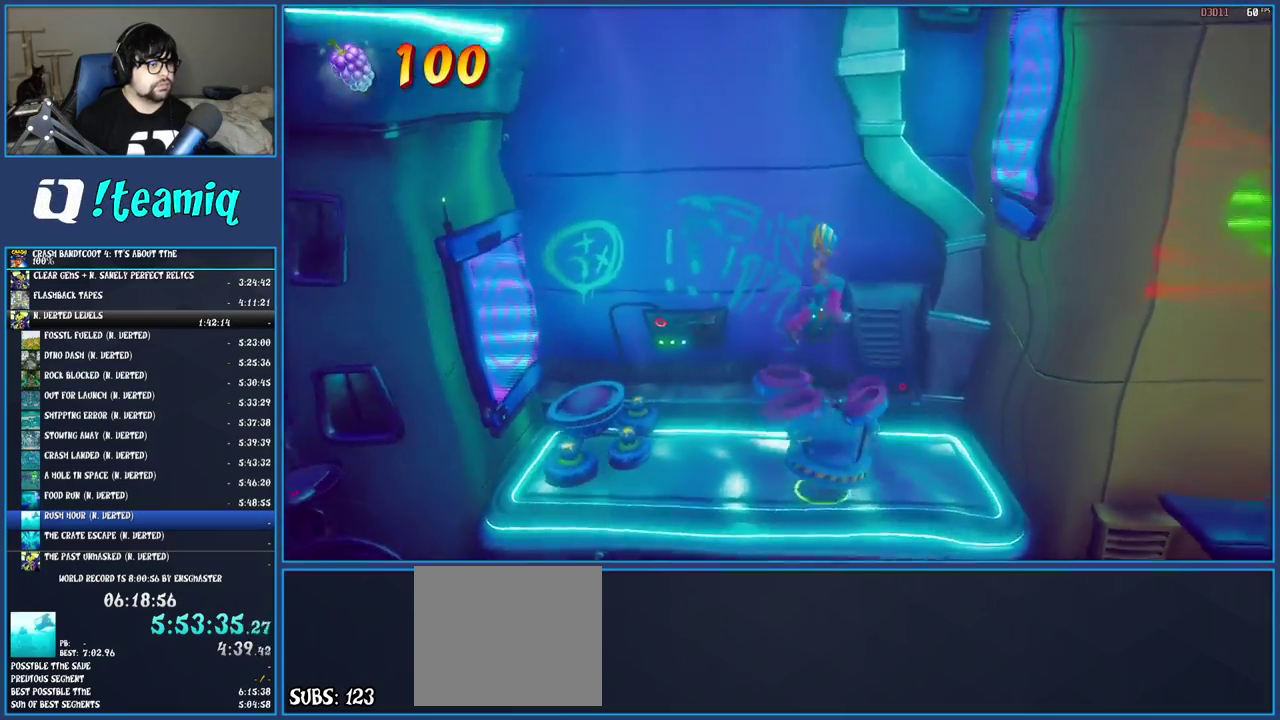
{"buttons": [], "left_stick": "right", "right_stick": "center", "events": [[33, "CROSS", "down"], [267, "CROSS", "up"], [333, "CROSS", "down"], [483, "CROSS", "up"]]}
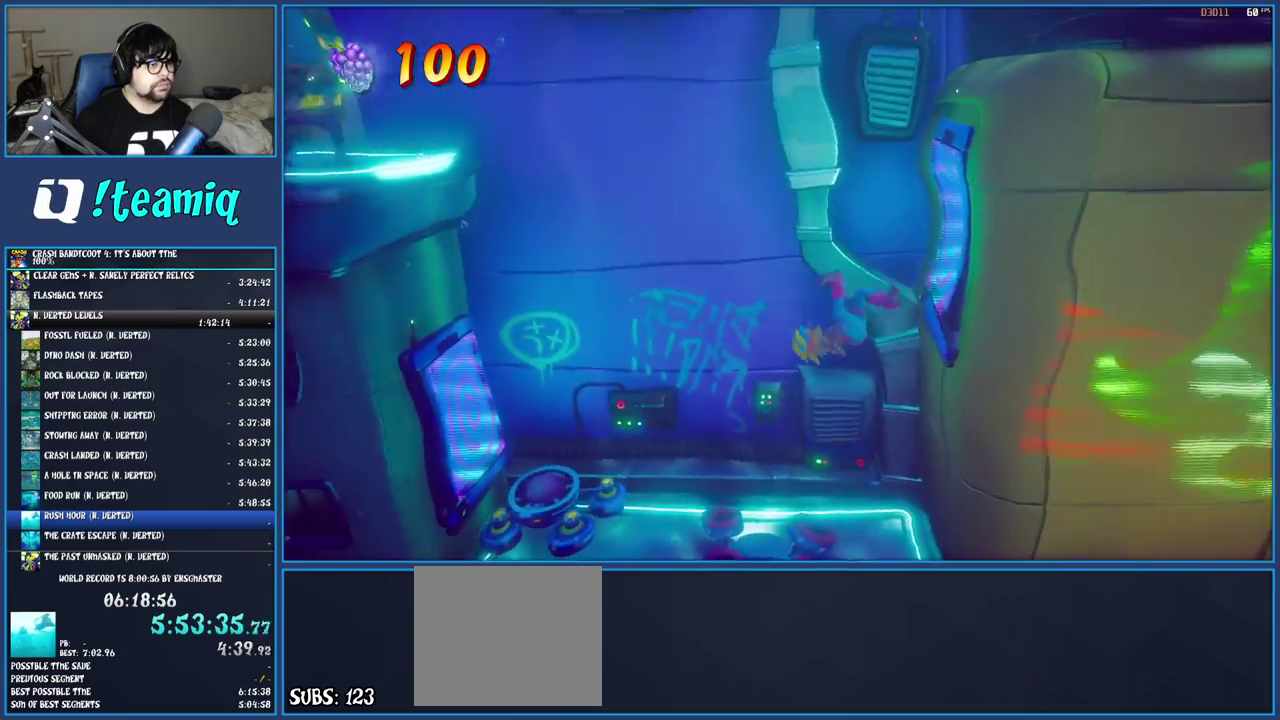
{"buttons": ["CROSS"], "left_stick": "left", "right_stick": "center", "events": [[50, "CROSS", "down"], [183, "CROSS", "up"], [250, "CROSS", "down"], [350, "left_stick", "left"], [367, "CROSS", "up"], [417, "CROSS", "down"]]}
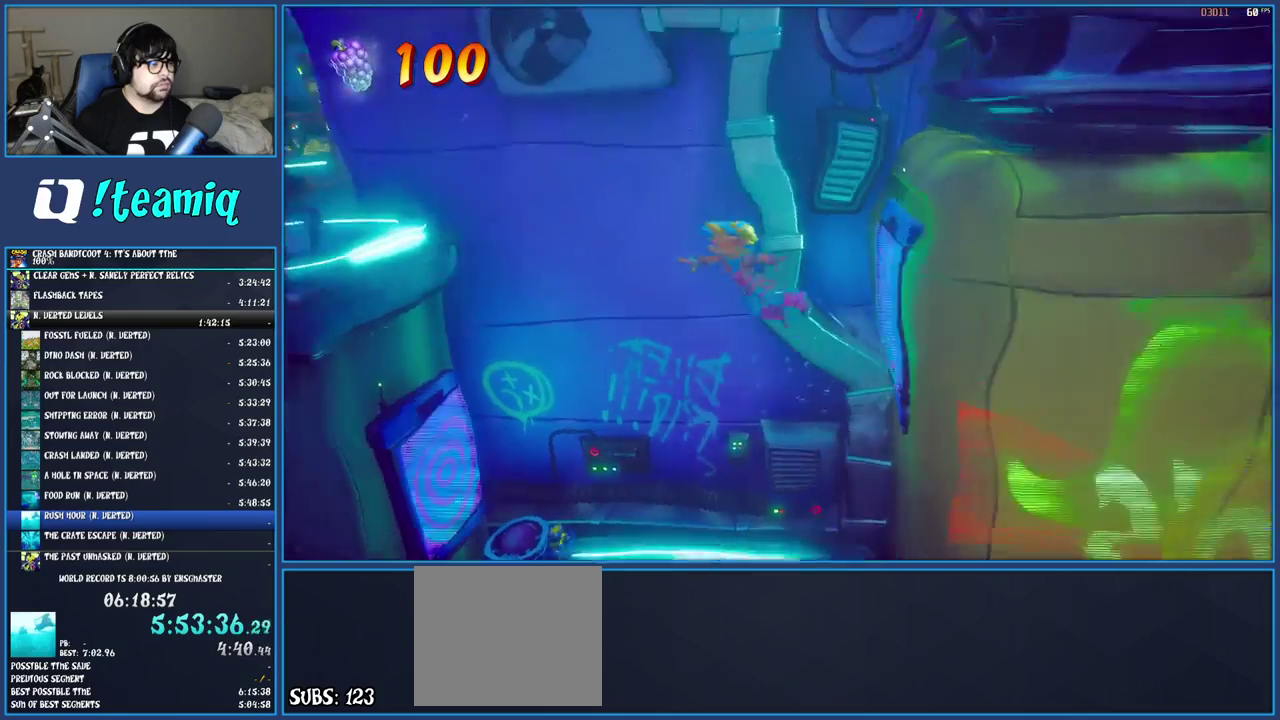
{"buttons": [], "left_stick": "left", "right_stick": "center", "events": [[233, "CROSS", "up"]]}
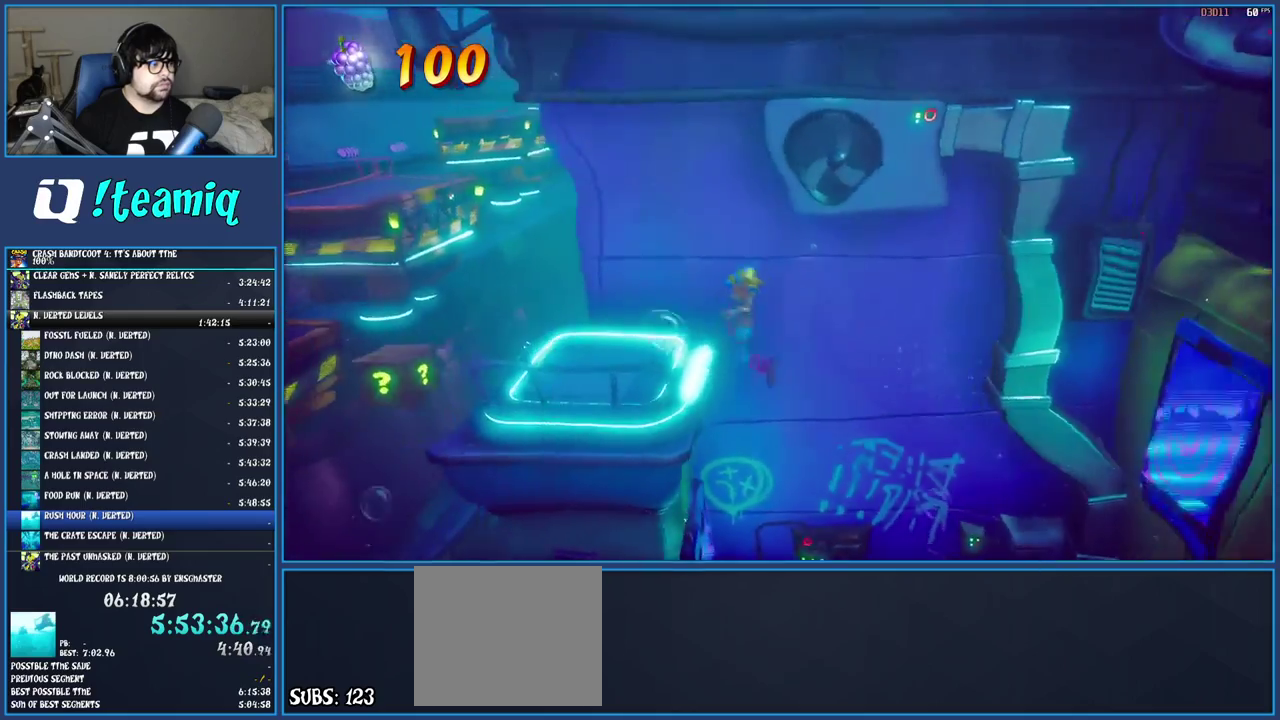
{"buttons": [], "left_stick": "left", "right_stick": "center", "events": []}
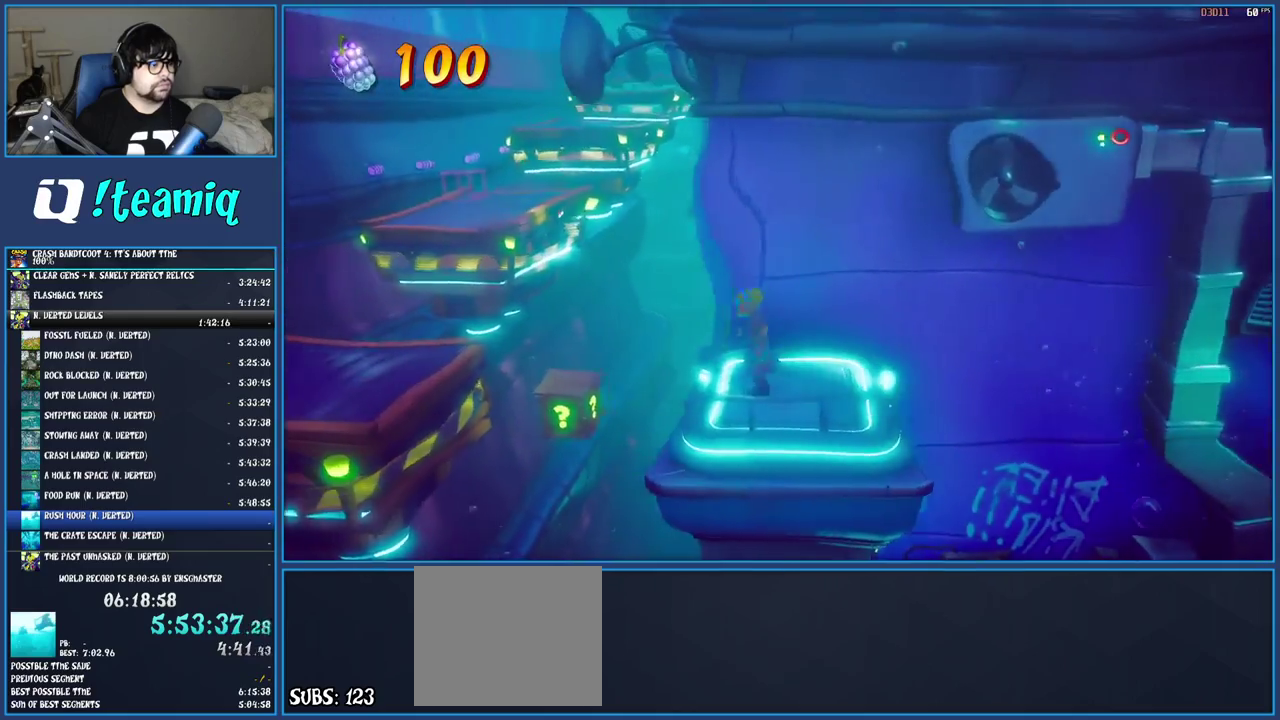
{"buttons": ["CROSS"], "left_stick": "left", "right_stick": "center", "events": [[133, "CROSS", "down"]]}
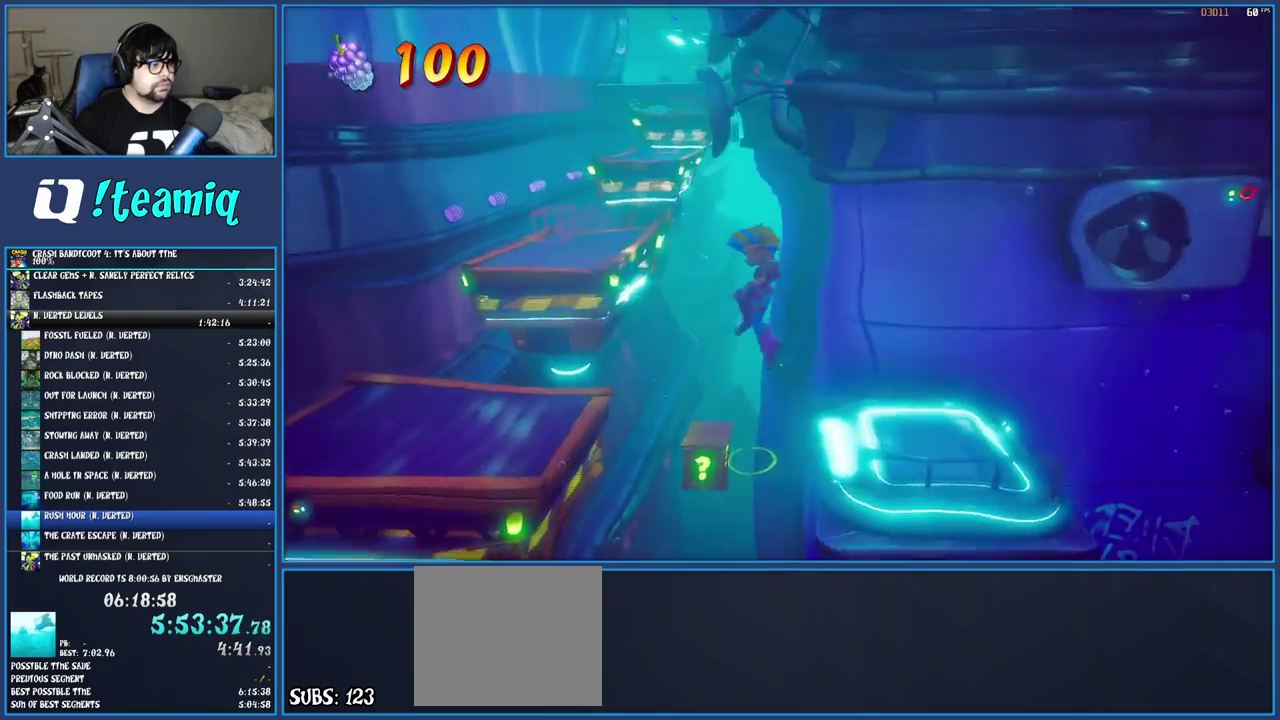
{"buttons": [], "left_stick": "left", "right_stick": "center", "events": [[450, "CROSS", "up"]]}
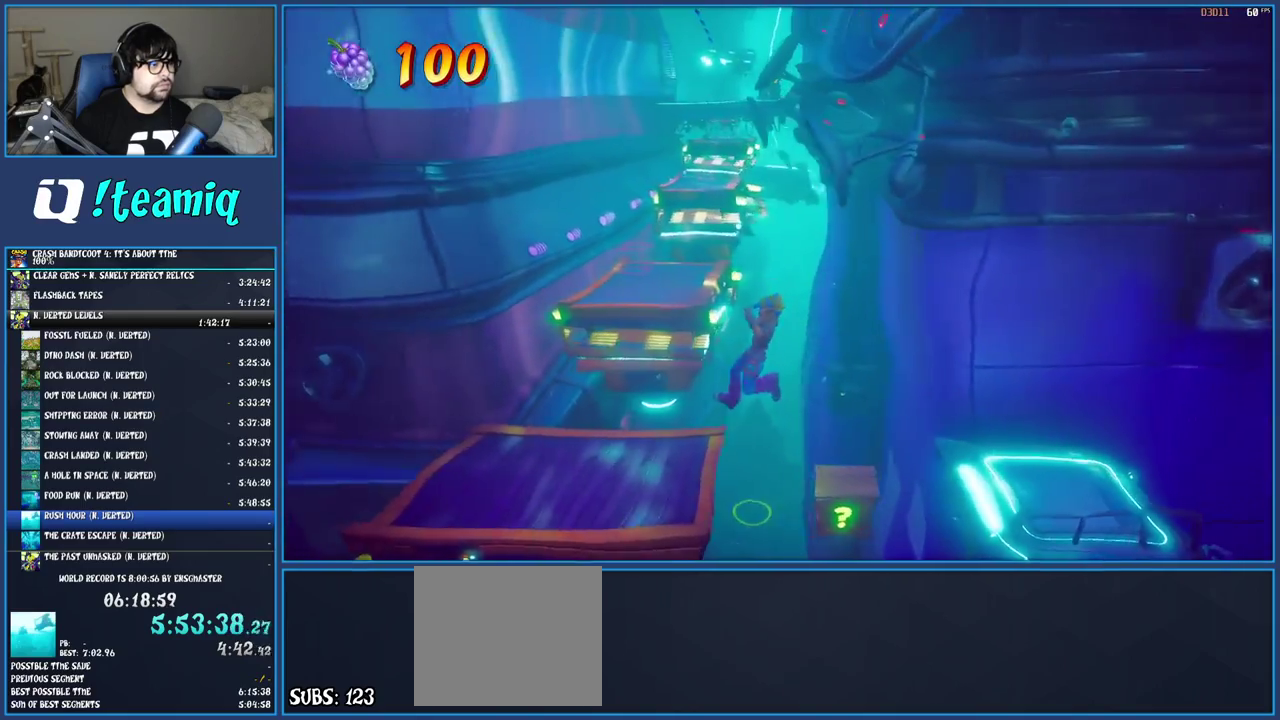
{"buttons": [], "left_stick": "up-left", "right_stick": "center", "events": [[317, "left_stick", "up-left"]]}